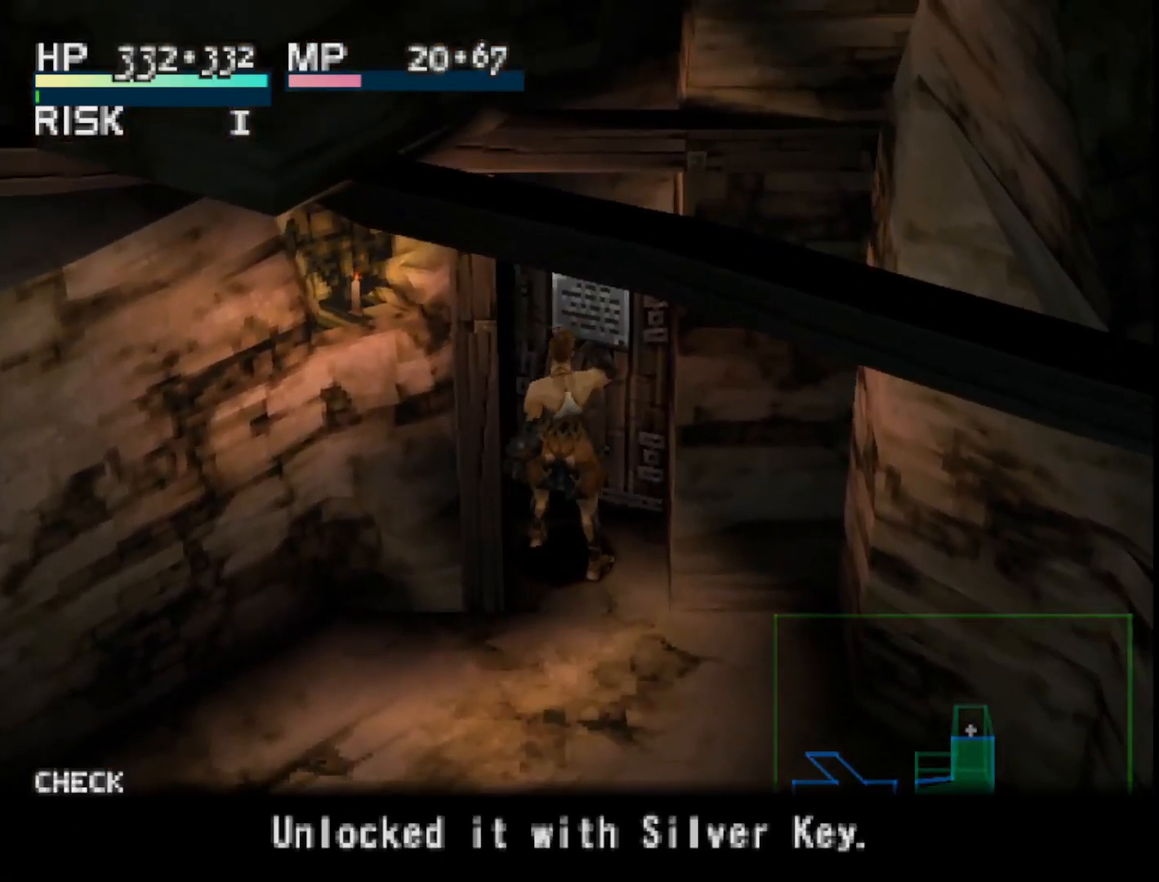
Gameplay with a controller (PlayStation layout); each line is a JSON object with the inputs held at the frame after it. "events" lists button and stick changes between this image and that frame as [ms after this image, input, new state], when the widget could be followed in between. Not read: left_stick.
{"buttons": ["DPAD_UP"], "right_stick": "center", "events": [[33, "CROSS", "down"], [167, "CROSS", "up"], [250, "CROSS", "down"], [350, "CROSS", "up"], [417, "DPAD_UP", "down"]]}
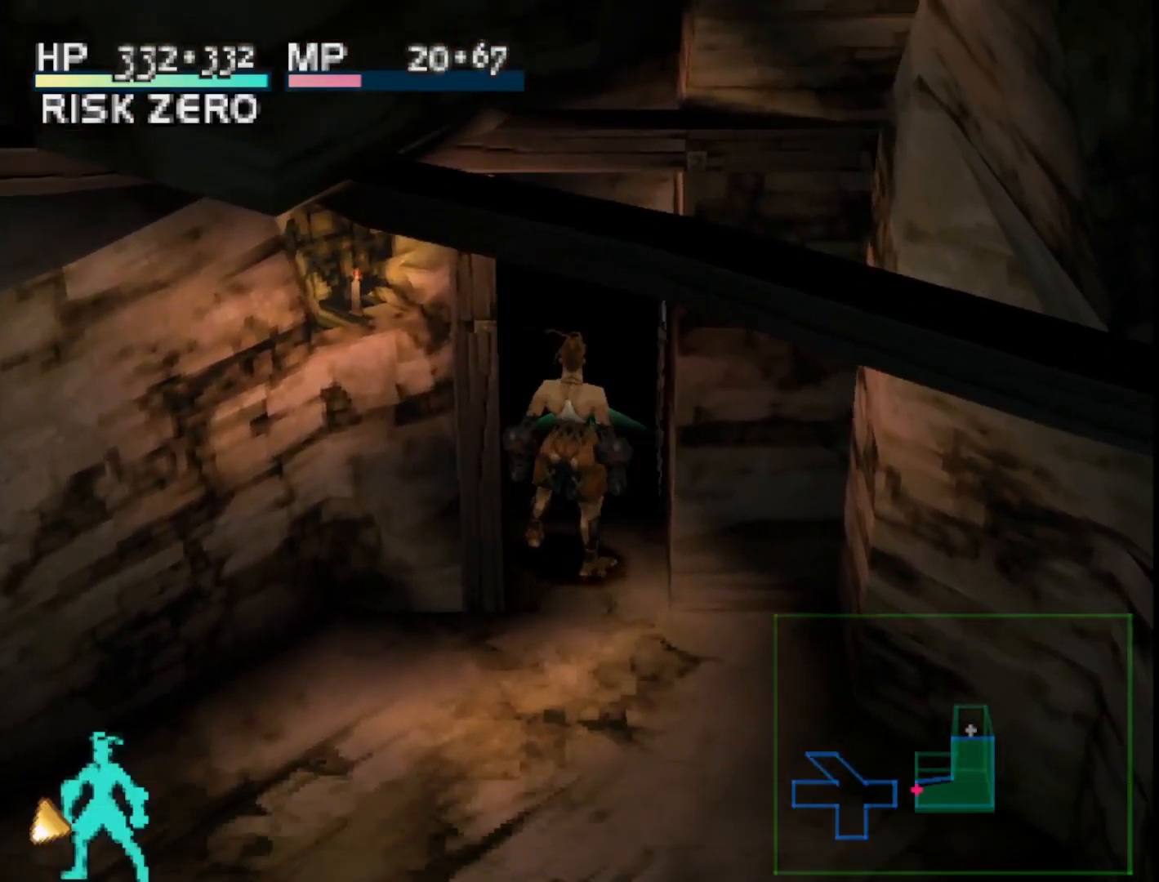
{"buttons": [], "right_stick": "center", "events": [[467, "DPAD_UP", "up"]]}
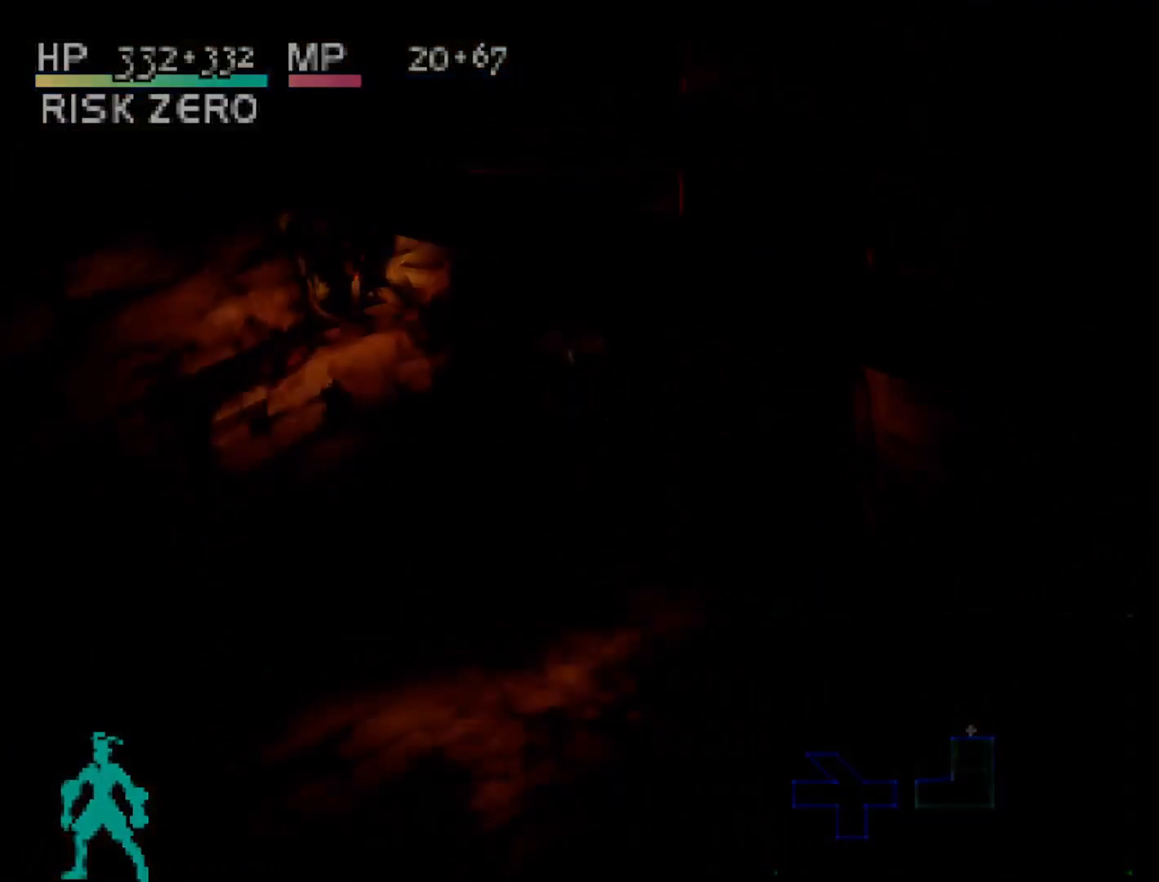
{"buttons": [], "right_stick": "center", "events": []}
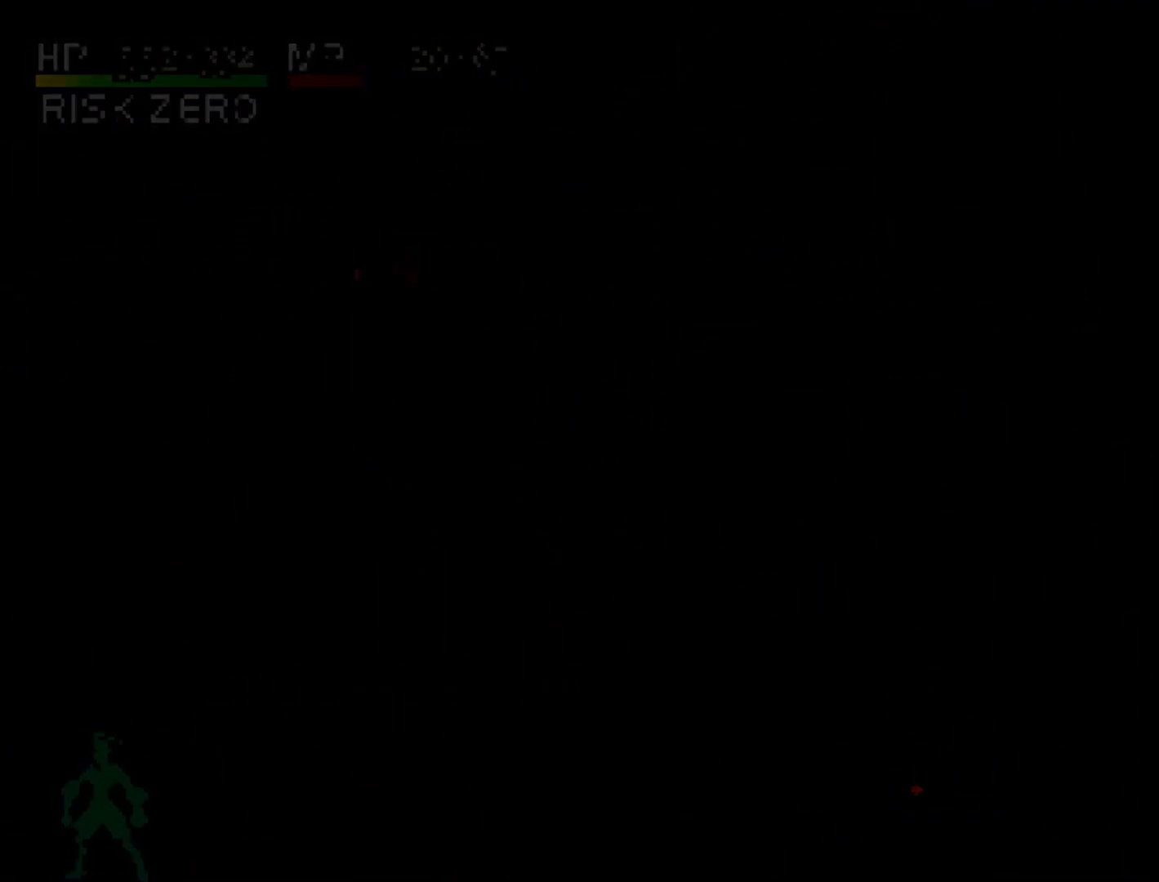
{"buttons": [], "right_stick": "center", "events": []}
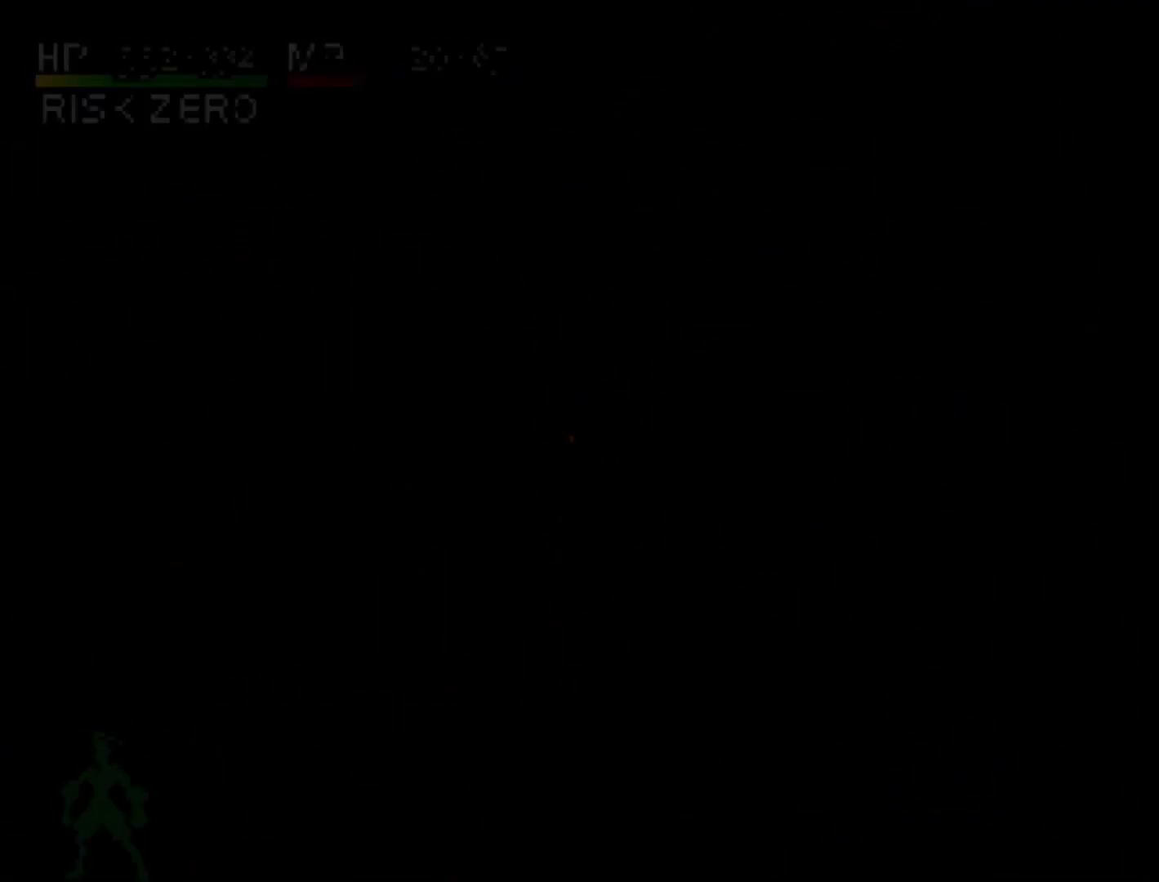
{"buttons": ["DPAD_UP"], "right_stick": "center", "events": [[433, "DPAD_UP", "down"]]}
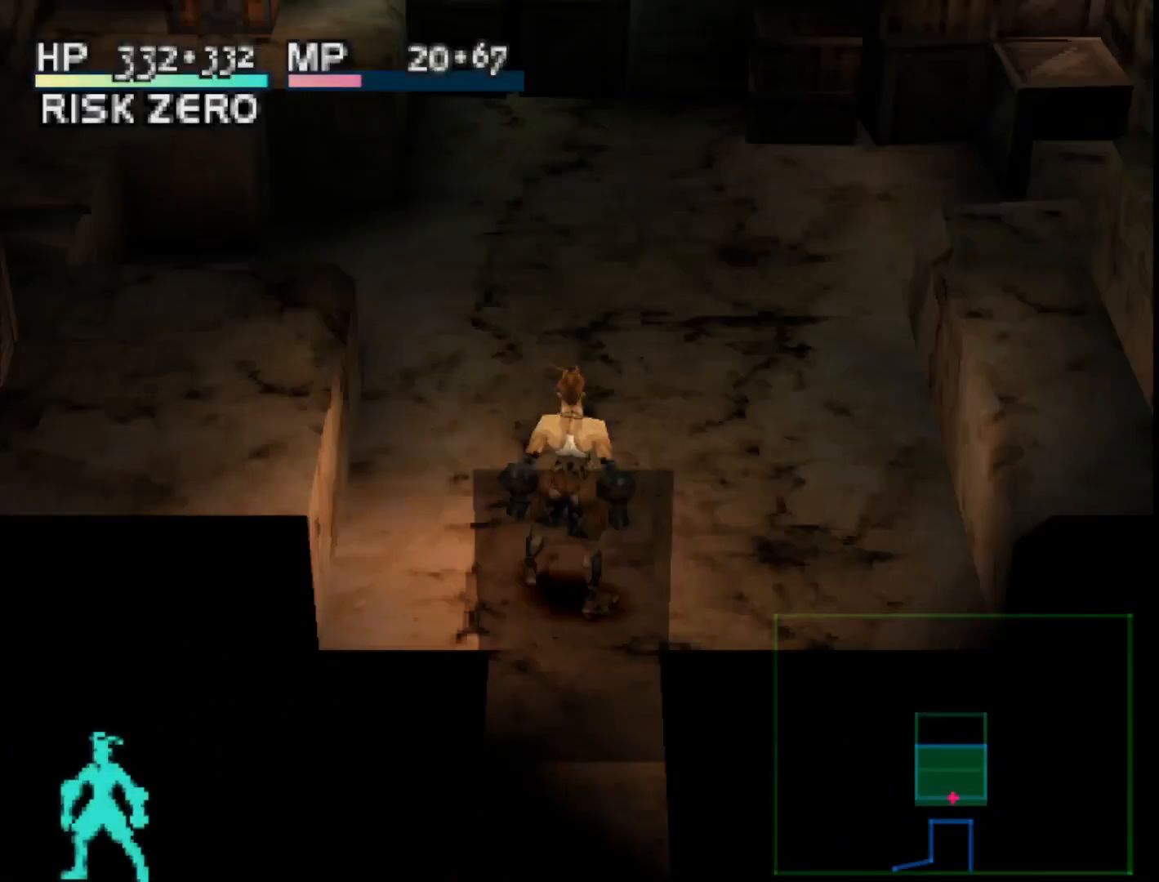
{"buttons": ["DPAD_UP"], "right_stick": "center", "events": []}
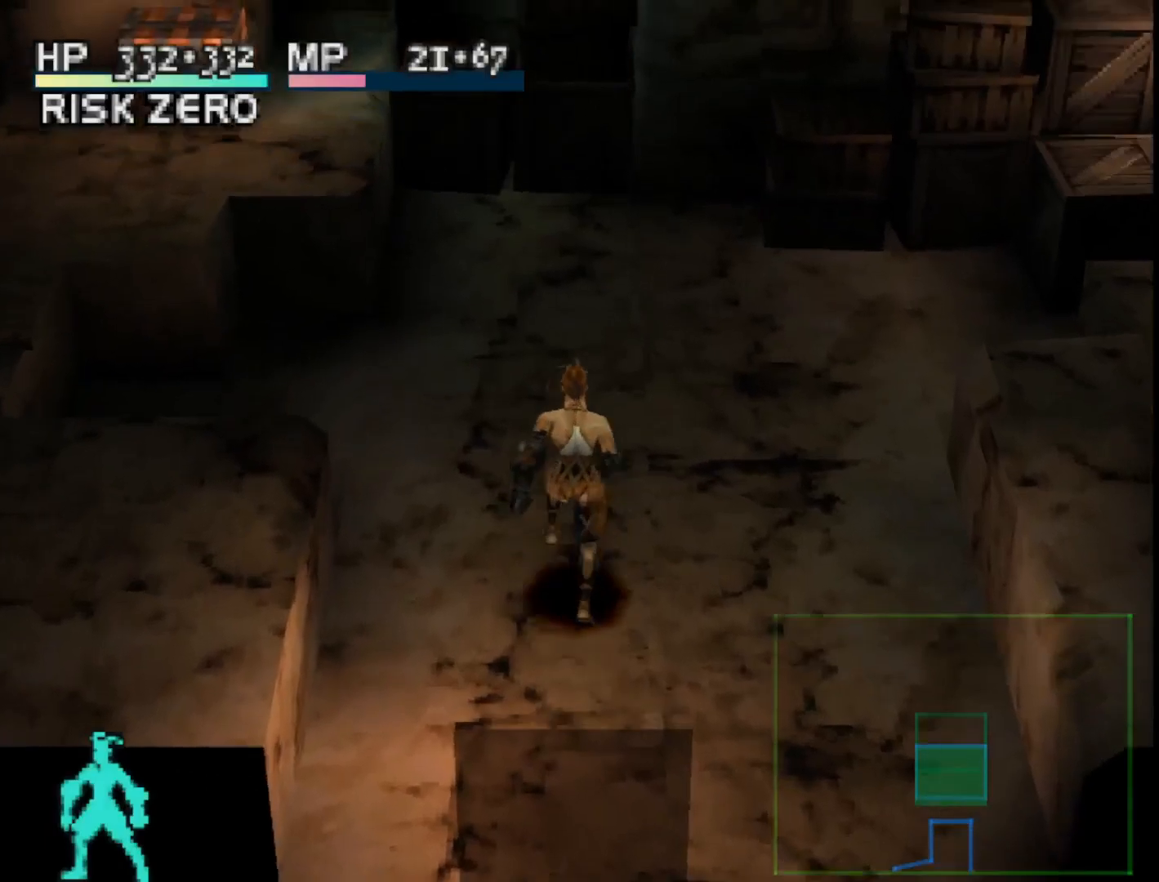
{"buttons": ["DPAD_UP", "DPAD_LEFT"], "right_stick": "center", "events": [[267, "DPAD_LEFT", "down"]]}
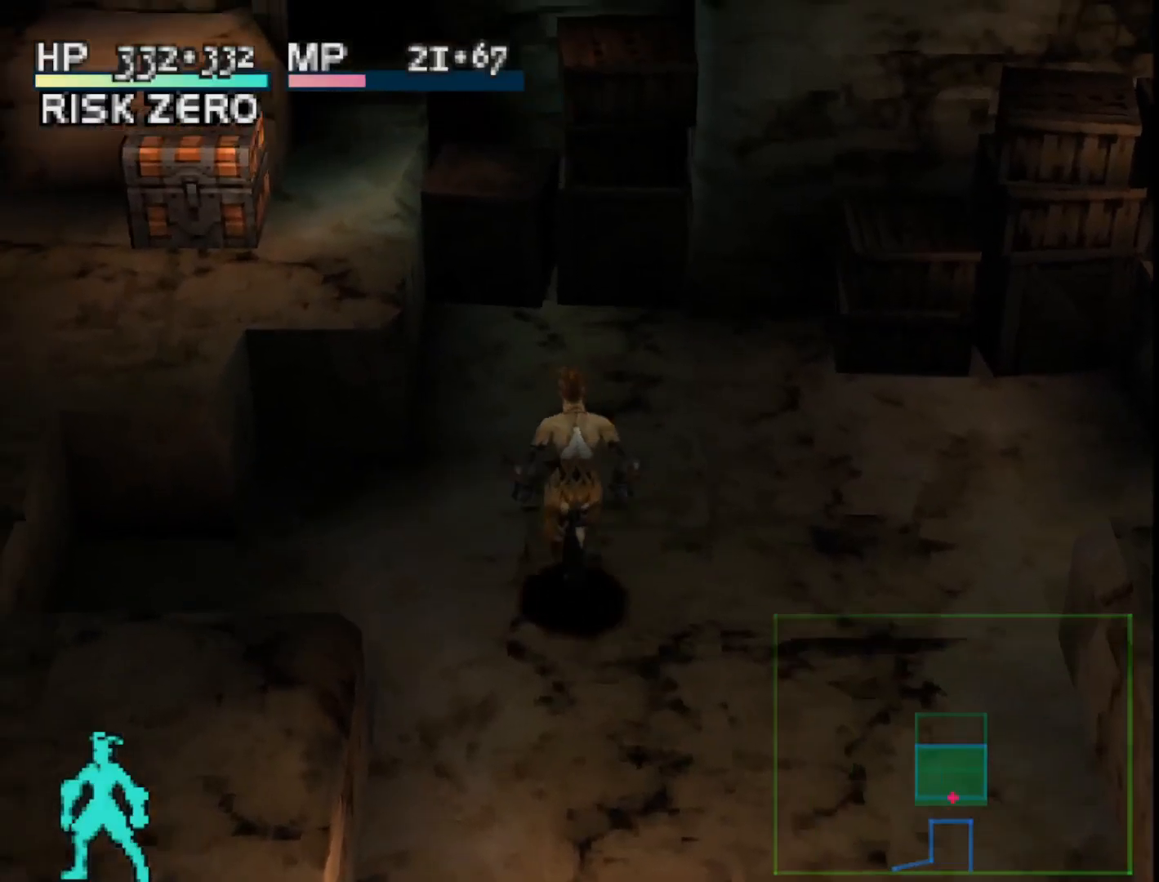
{"buttons": ["SQUARE", "DPAD_UP", "DPAD_LEFT"], "right_stick": "center", "events": [[133, "SQUARE", "down"]]}
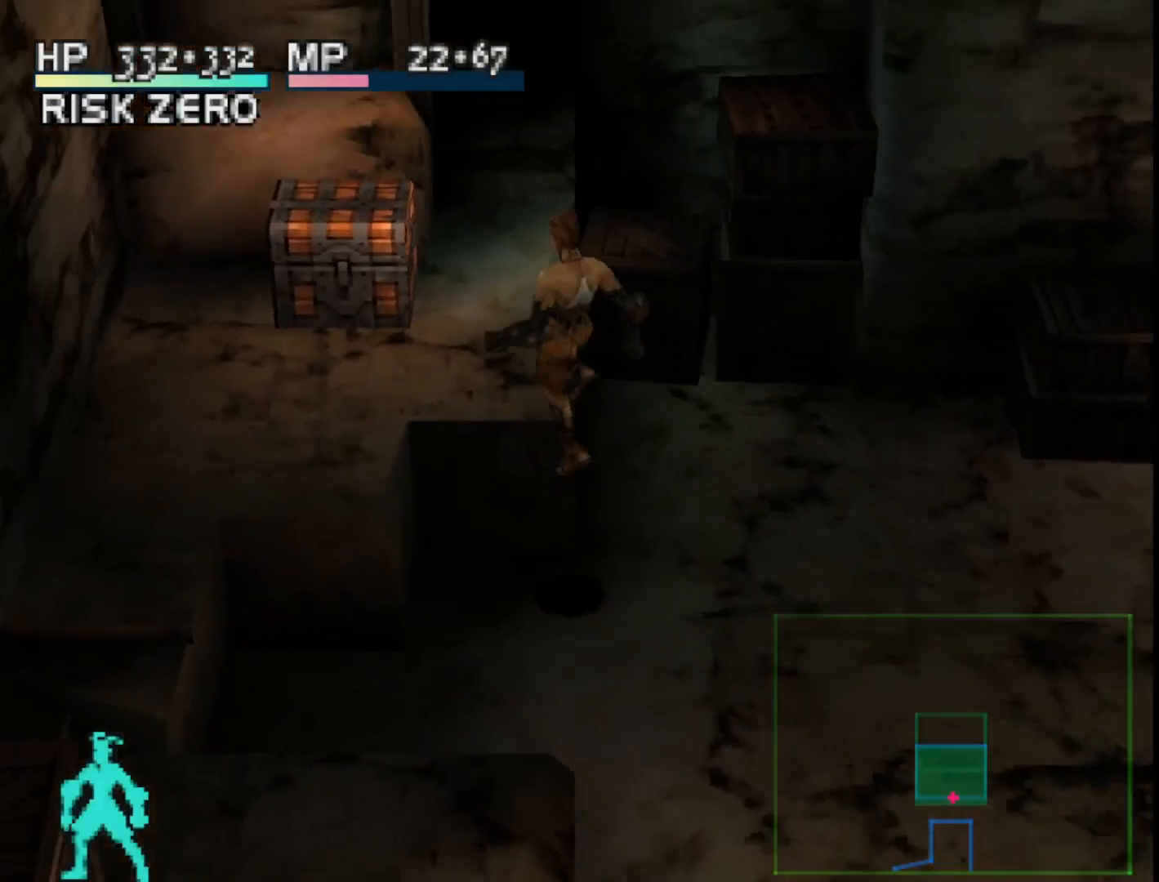
{"buttons": ["DPAD_UP"], "right_stick": "center", "events": [[17, "SQUARE", "up"], [483, "DPAD_LEFT", "up"]]}
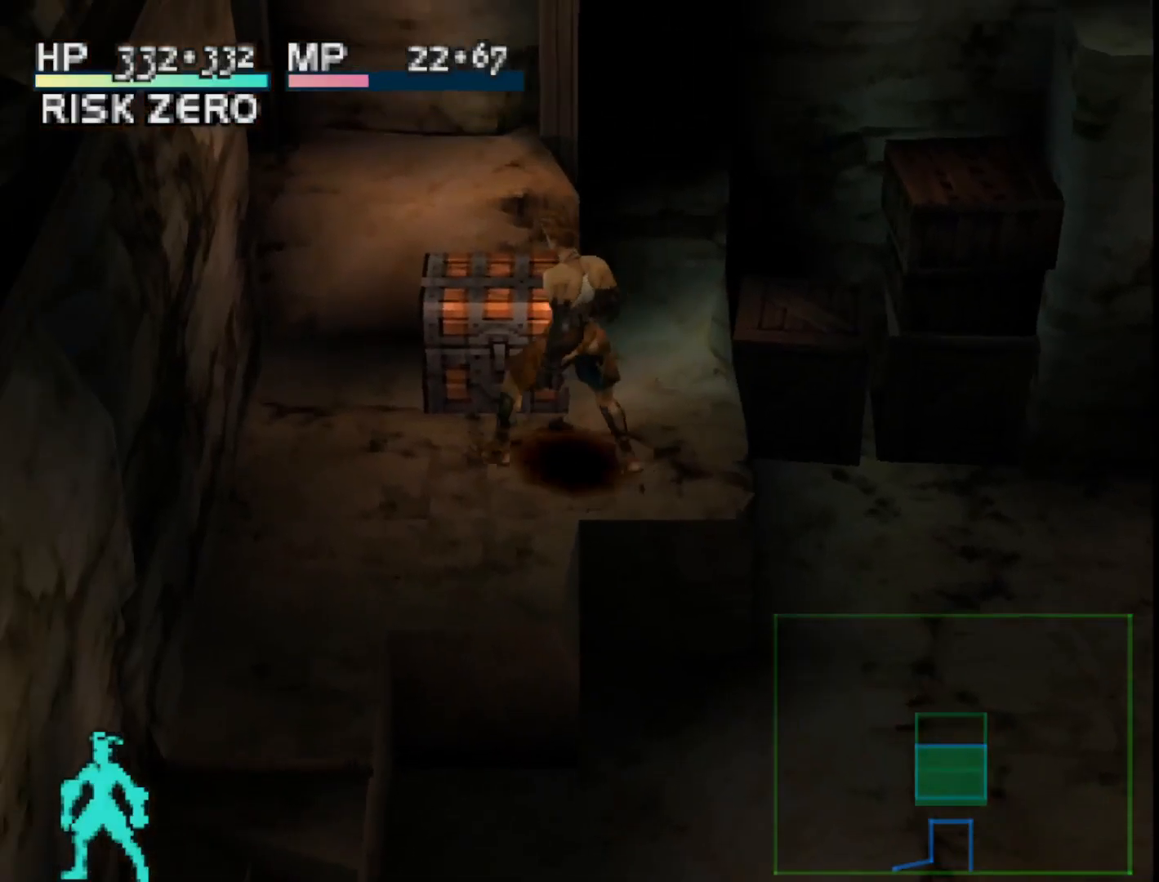
{"buttons": [], "right_stick": "center", "events": [[83, "DPAD_UP", "up"], [133, "CROSS", "down"], [317, "CROSS", "up"]]}
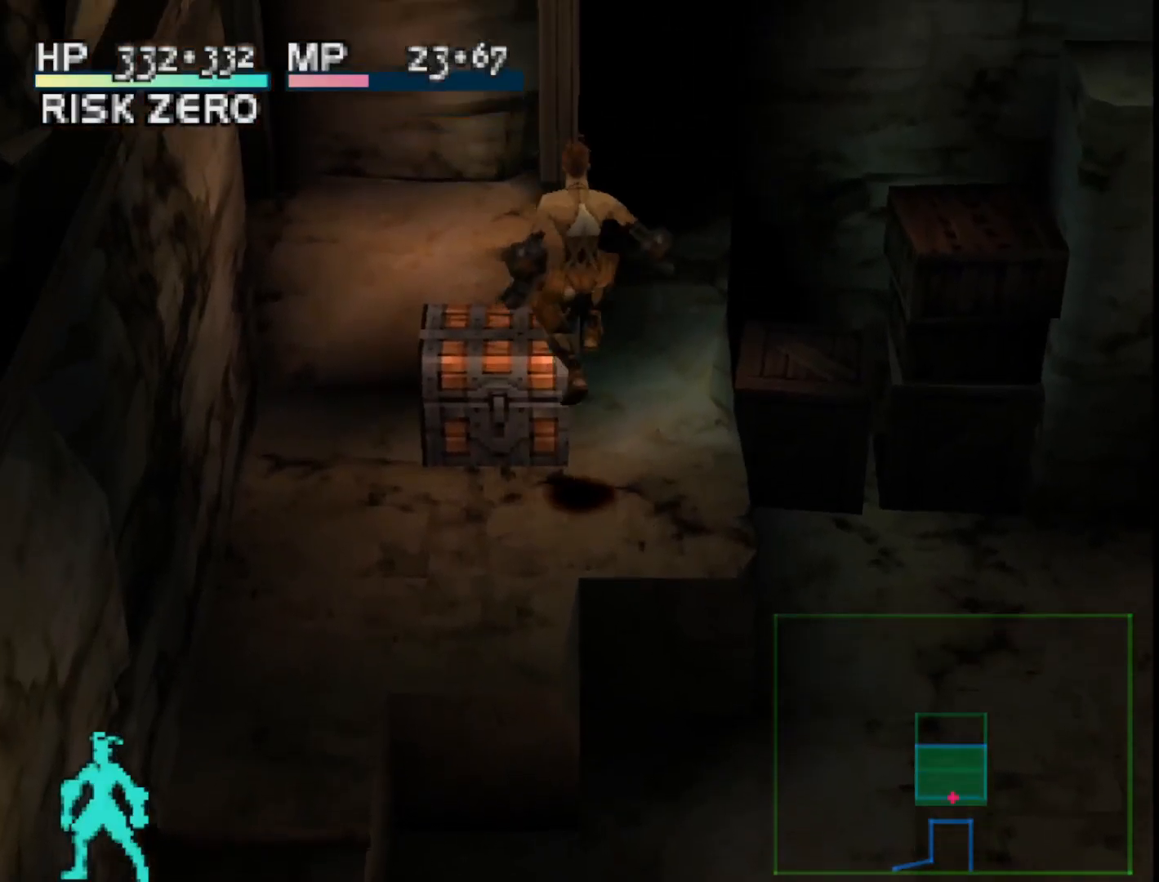
{"buttons": [], "right_stick": "center", "events": [[200, "DPAD_DOWN", "down"], [300, "DPAD_DOWN", "up"]]}
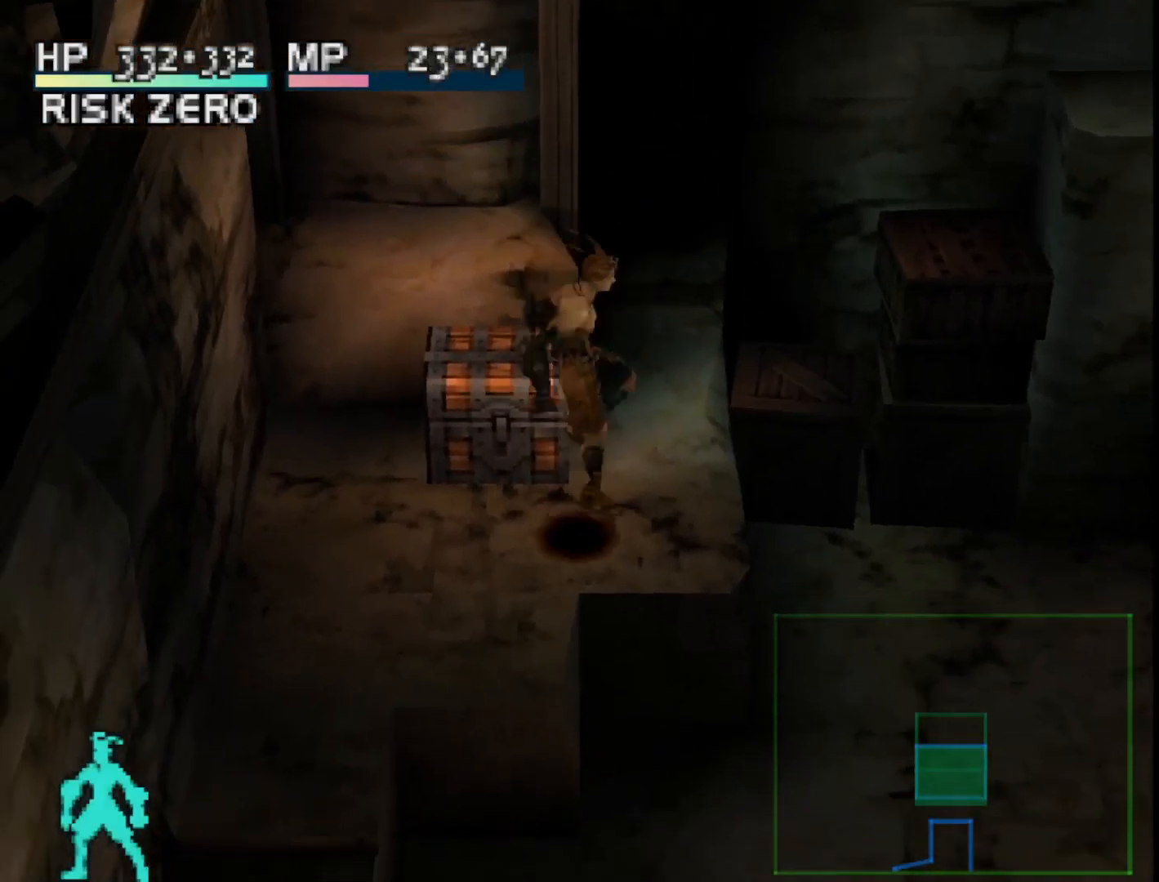
{"buttons": [], "right_stick": "center", "events": [[167, "DPAD_LEFT", "down"], [333, "DPAD_LEFT", "up"]]}
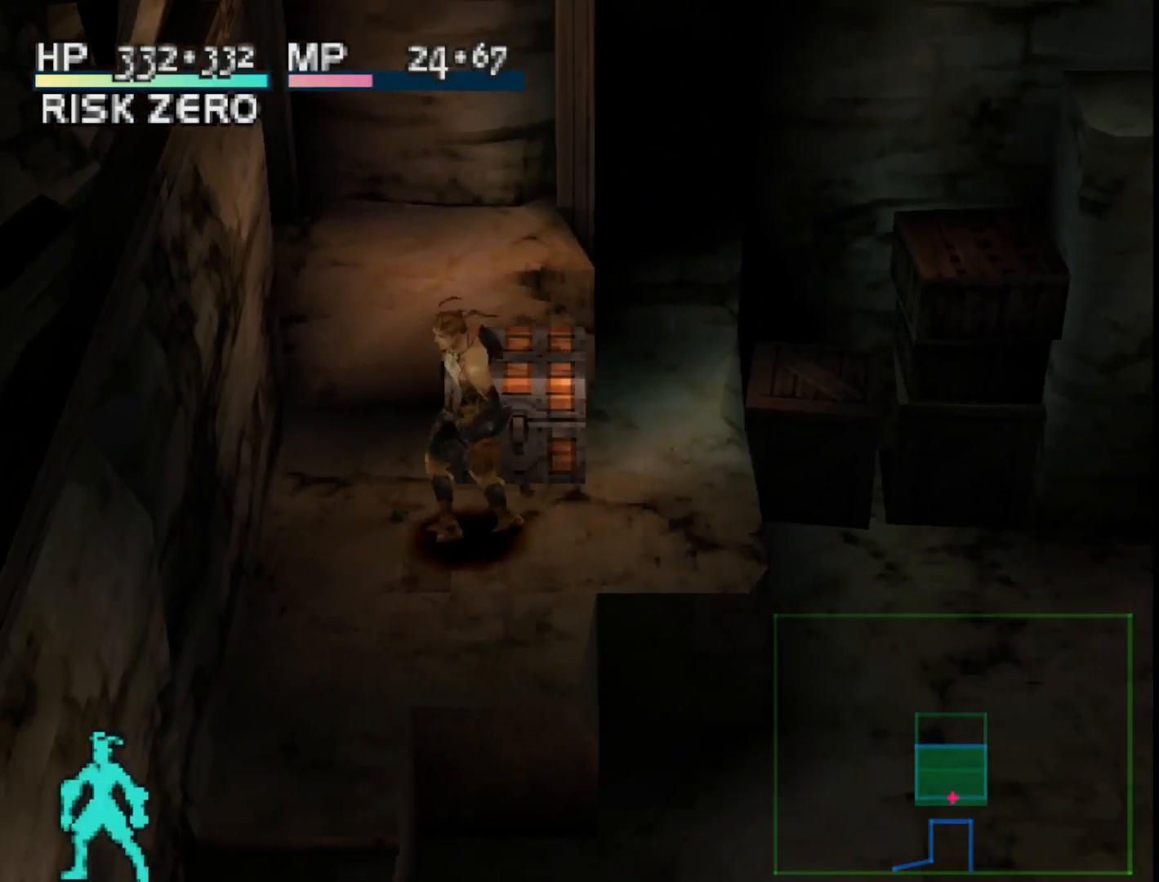
{"buttons": [], "right_stick": "center", "events": [[83, "DPAD_UP", "down"], [217, "DPAD_UP", "up"], [350, "CROSS", "down"], [500, "CROSS", "up"]]}
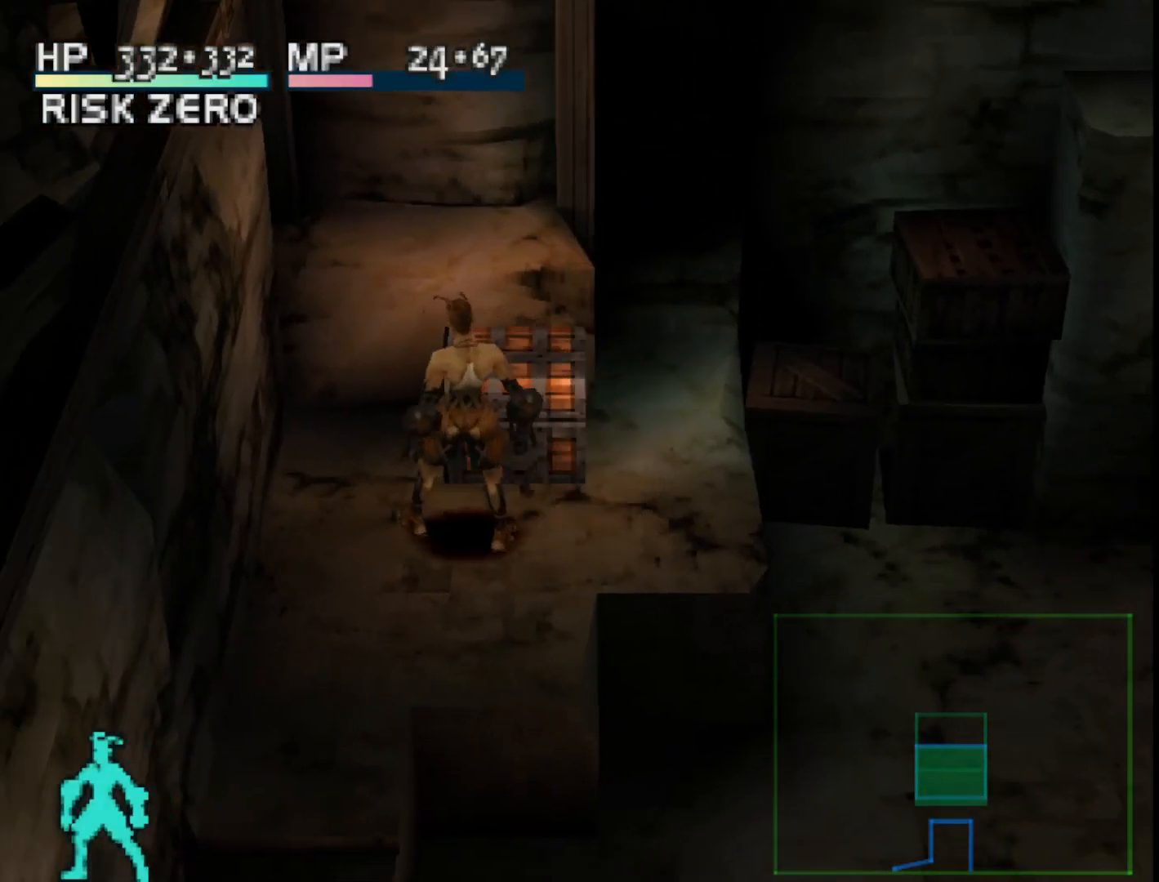
{"buttons": [], "right_stick": "center", "events": []}
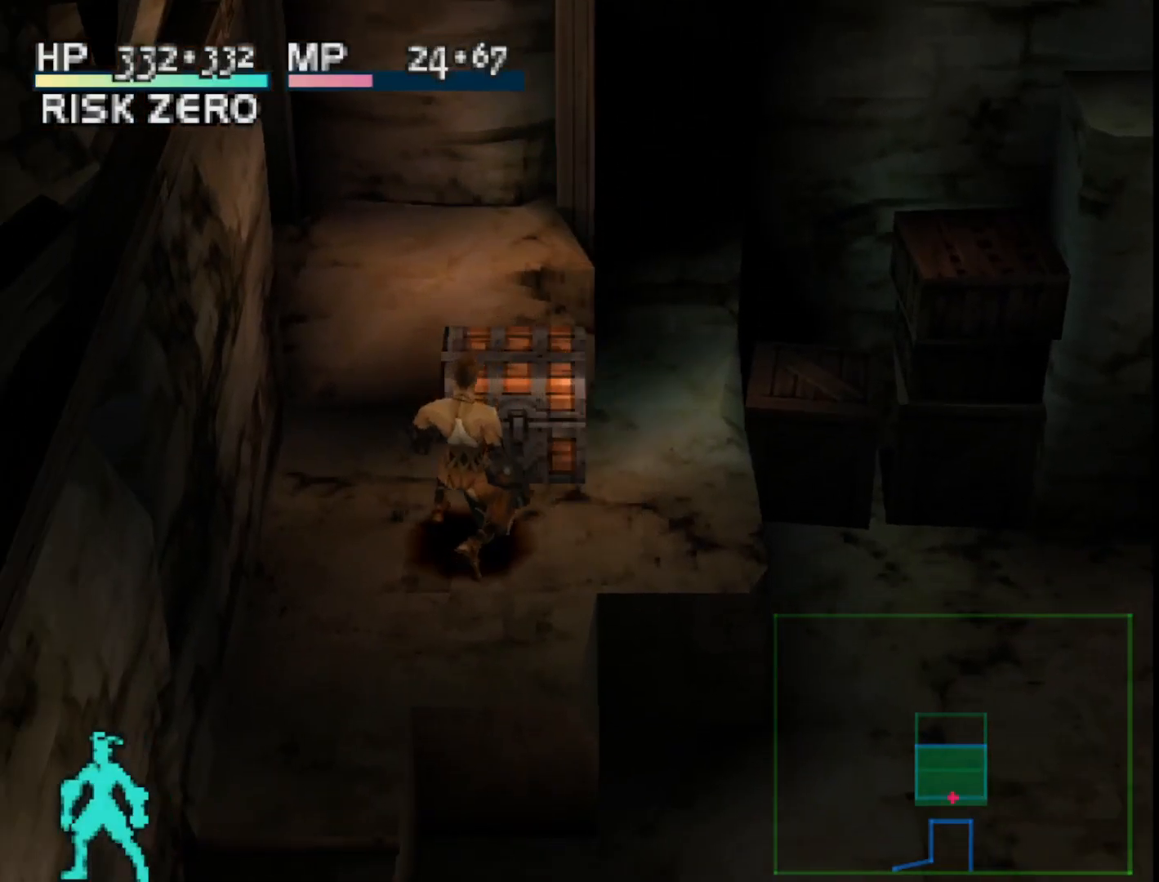
{"buttons": [], "right_stick": "center", "events": []}
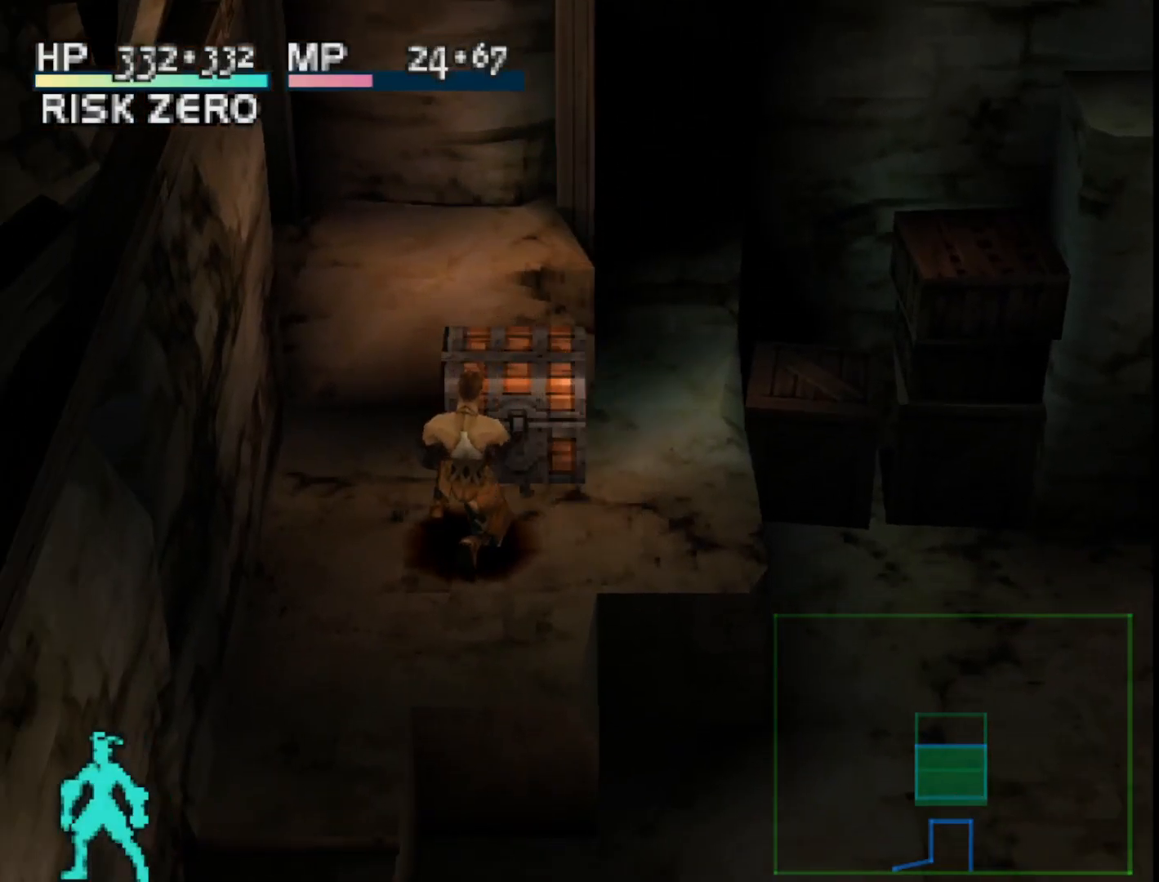
{"buttons": [], "right_stick": "center", "events": []}
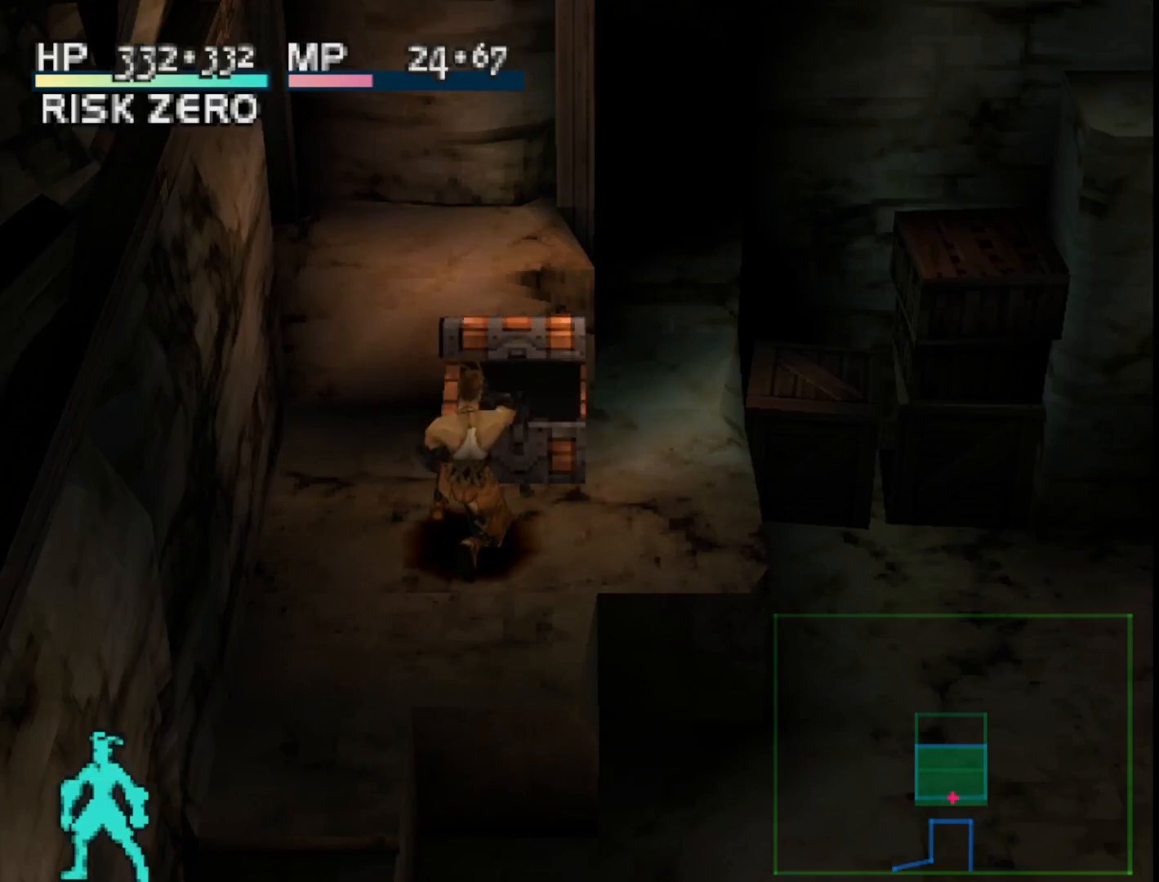
{"buttons": [], "right_stick": "center", "events": []}
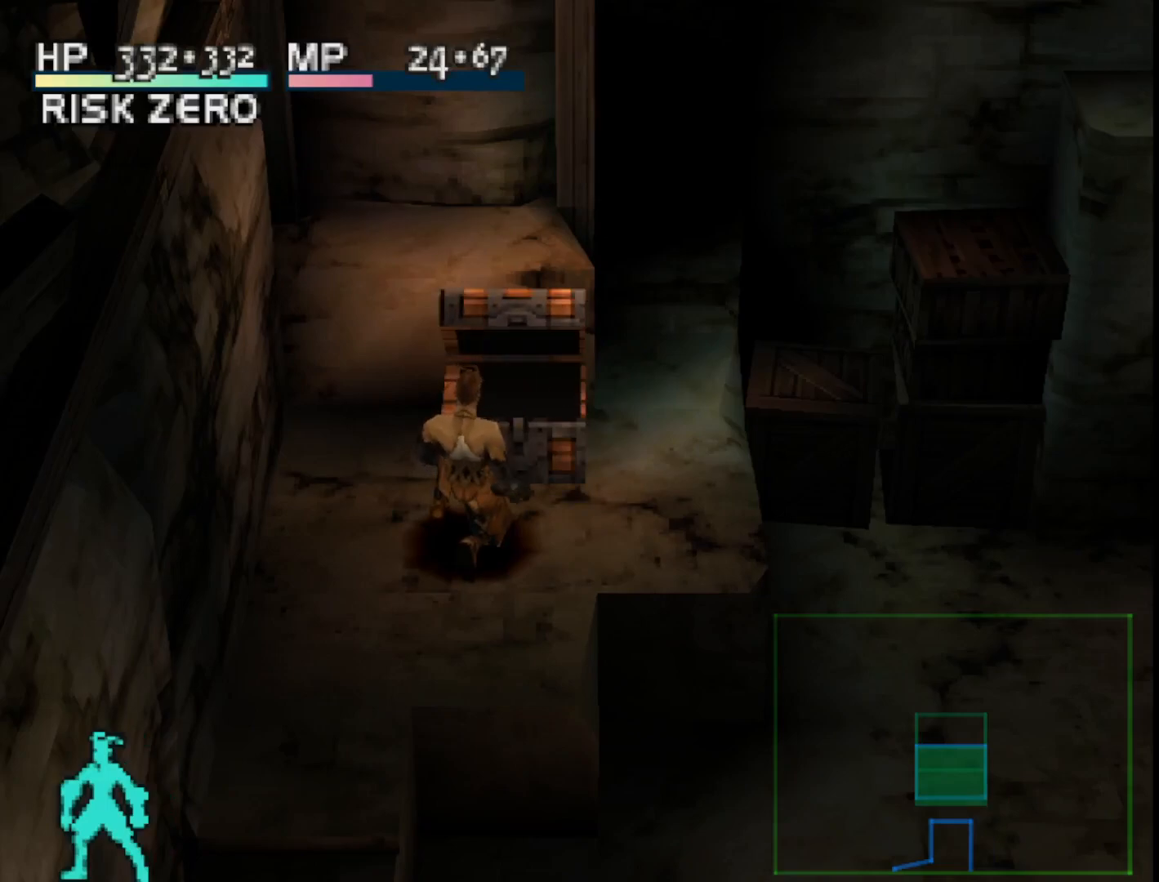
{"buttons": [], "right_stick": "center", "events": []}
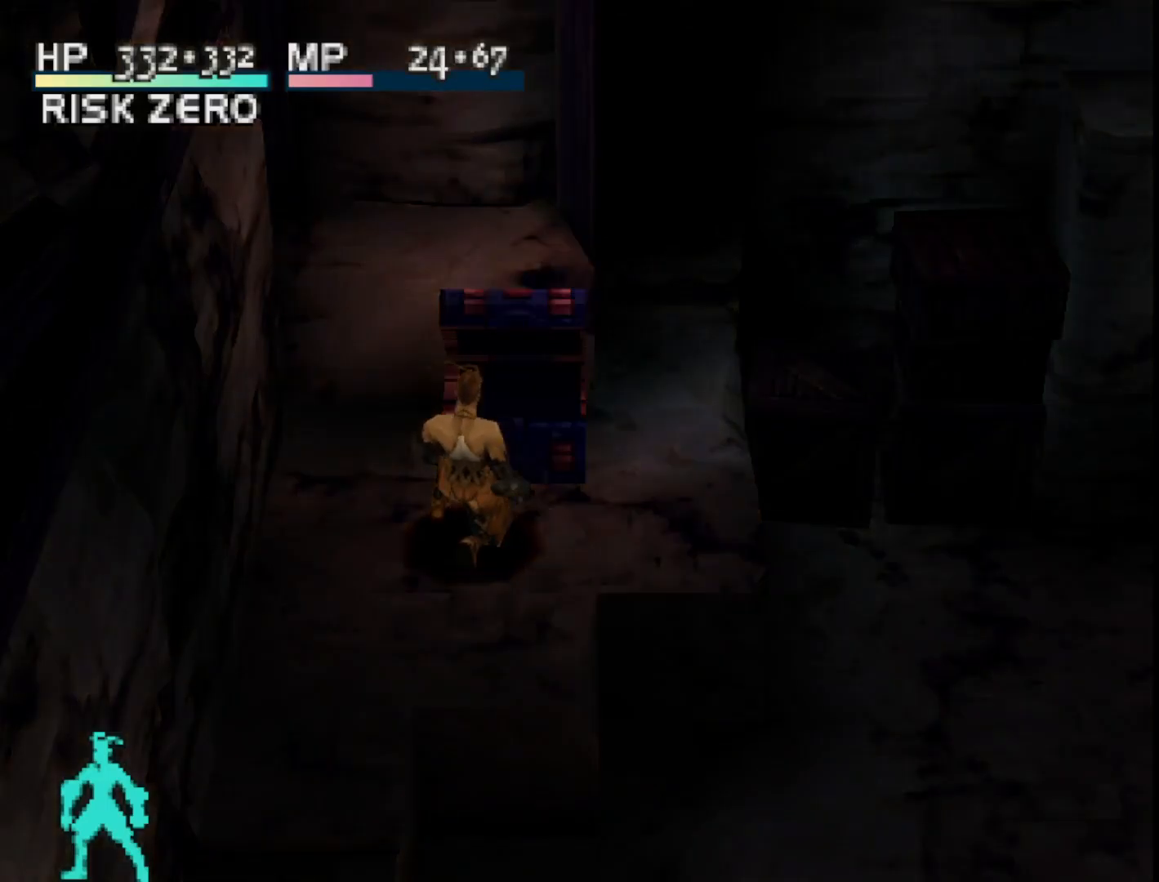
{"buttons": [], "right_stick": "center", "events": []}
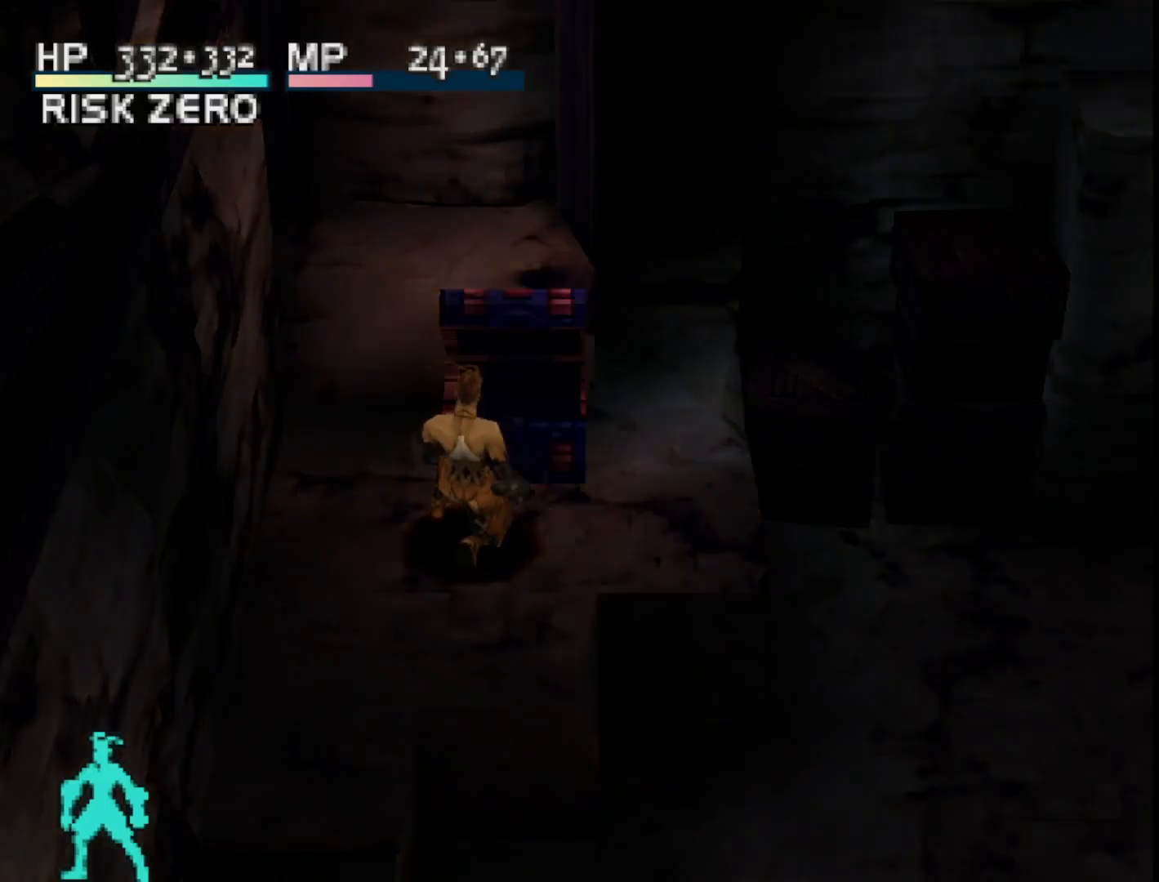
{"buttons": [], "right_stick": "center", "events": []}
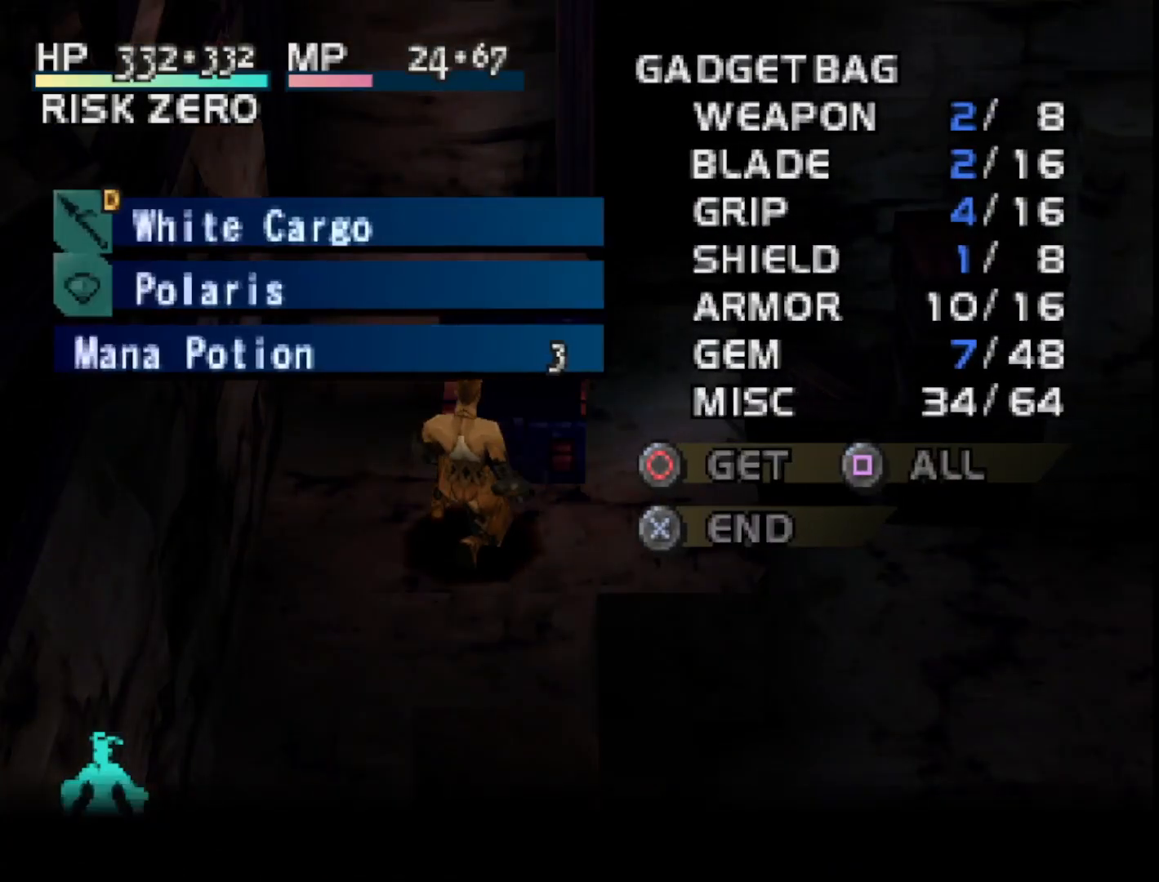
{"buttons": [], "right_stick": "center", "events": []}
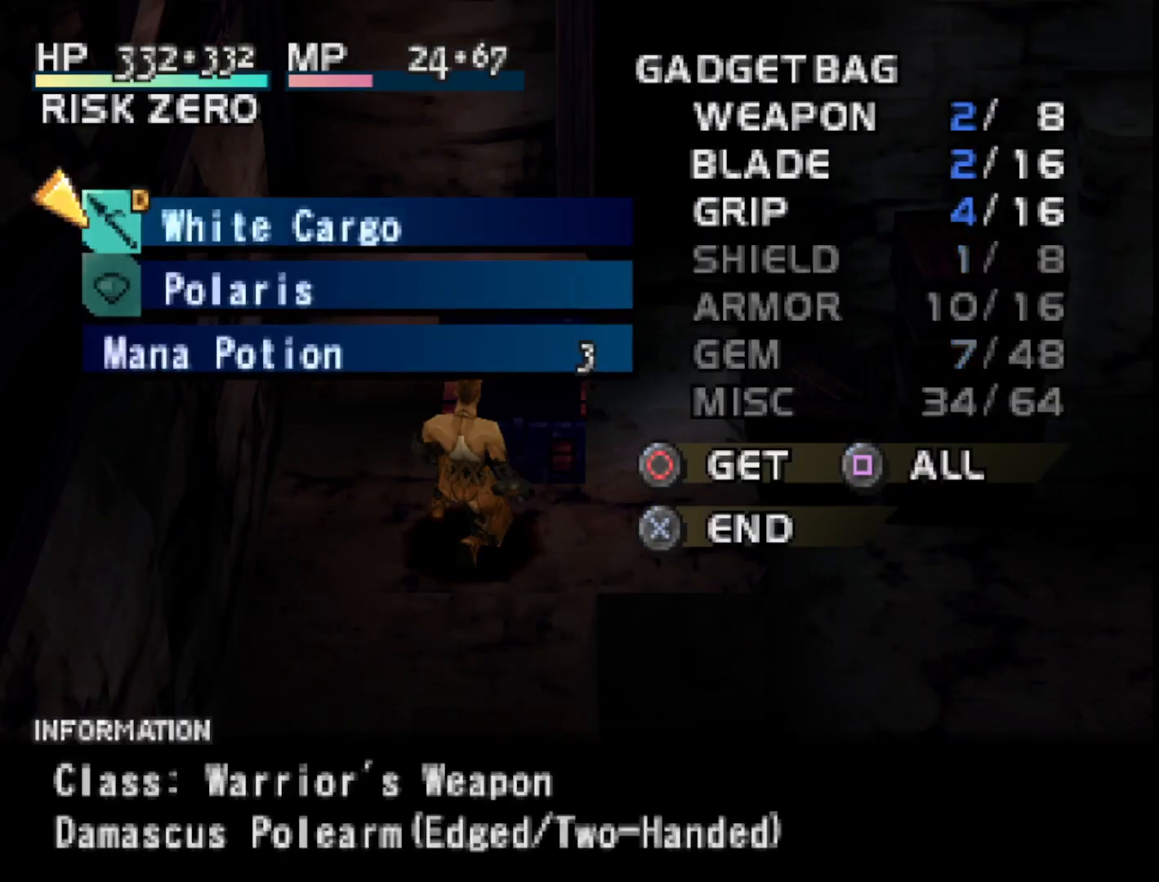
{"buttons": ["CIRCLE"], "right_stick": "center", "events": [[83, "CIRCLE", "down"], [167, "CIRCLE", "up"], [283, "CIRCLE", "down"], [383, "CIRCLE", "up"], [483, "CIRCLE", "down"]]}
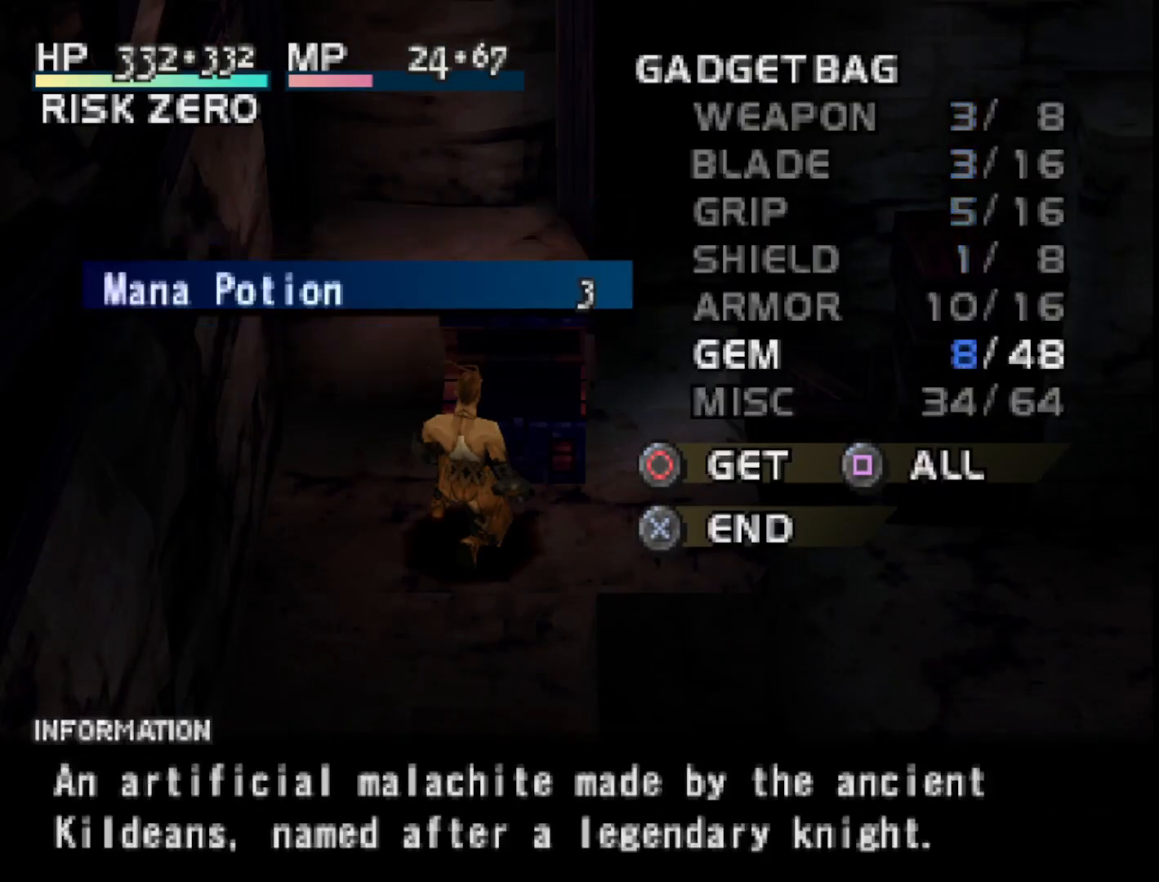
{"buttons": [], "right_stick": "center", "events": [[50, "CIRCLE", "up"]]}
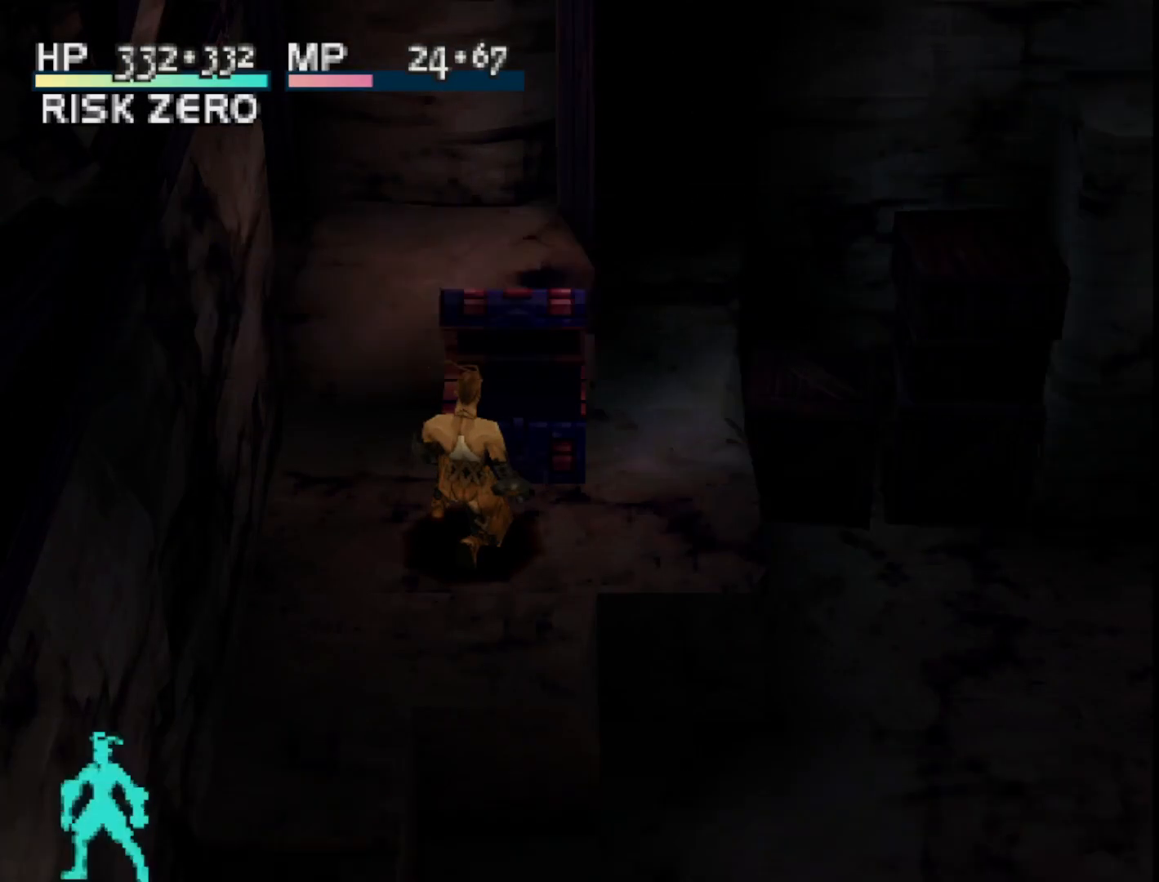
{"buttons": ["R1", "DPAD_RIGHT"], "right_stick": "center", "events": [[300, "DPAD_RIGHT", "down"], [450, "R1", "down"]]}
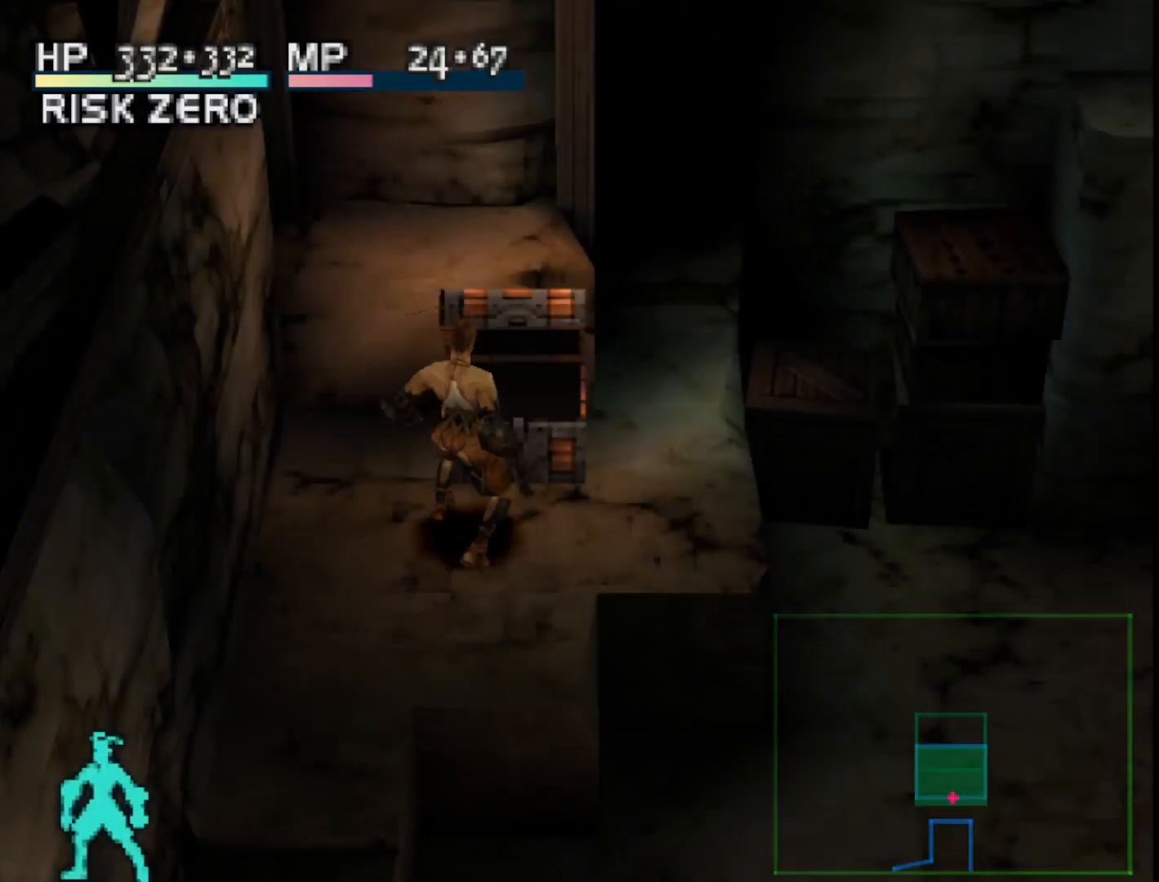
{"buttons": ["R1", "DPAD_RIGHT"], "right_stick": "center", "events": []}
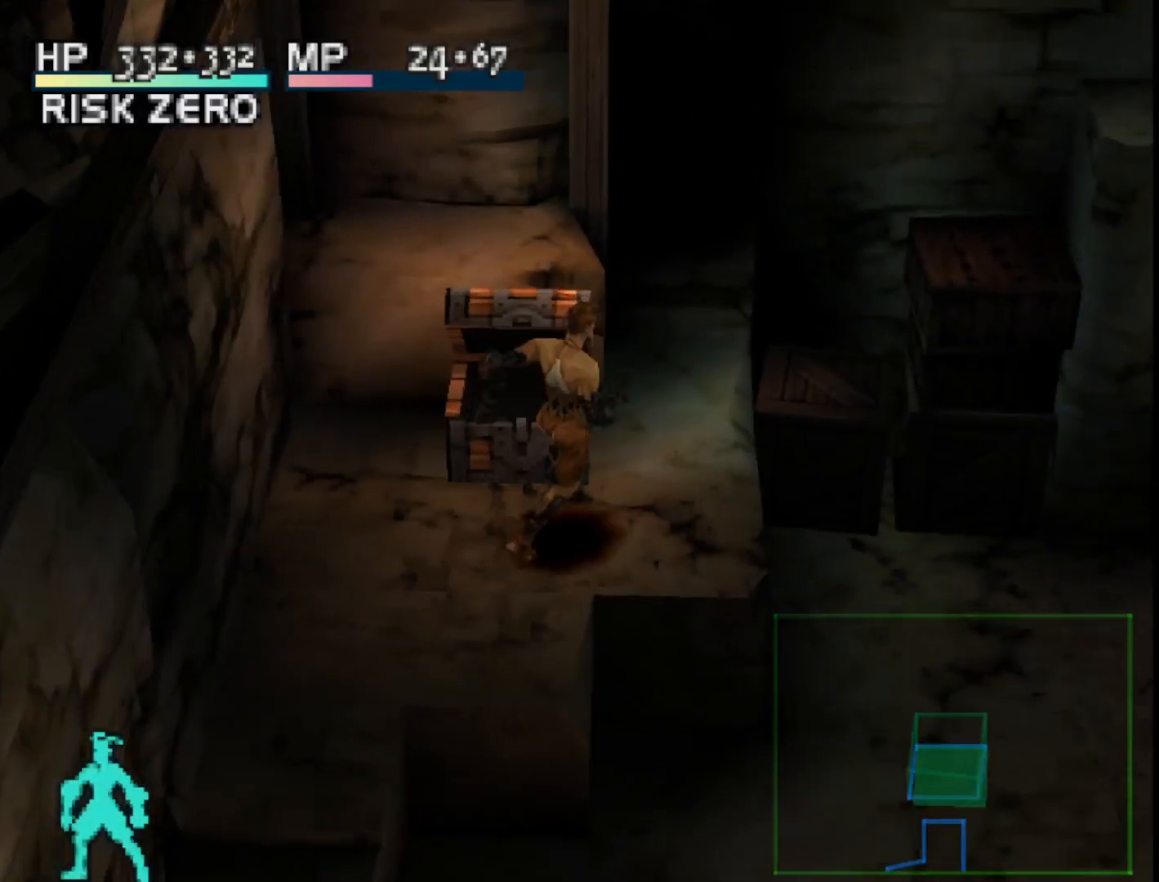
{"buttons": ["R1", "DPAD_DOWN", "DPAD_LEFT"], "right_stick": "center", "events": [[150, "DPAD_DOWN", "down"], [167, "DPAD_RIGHT", "up"], [483, "DPAD_LEFT", "down"]]}
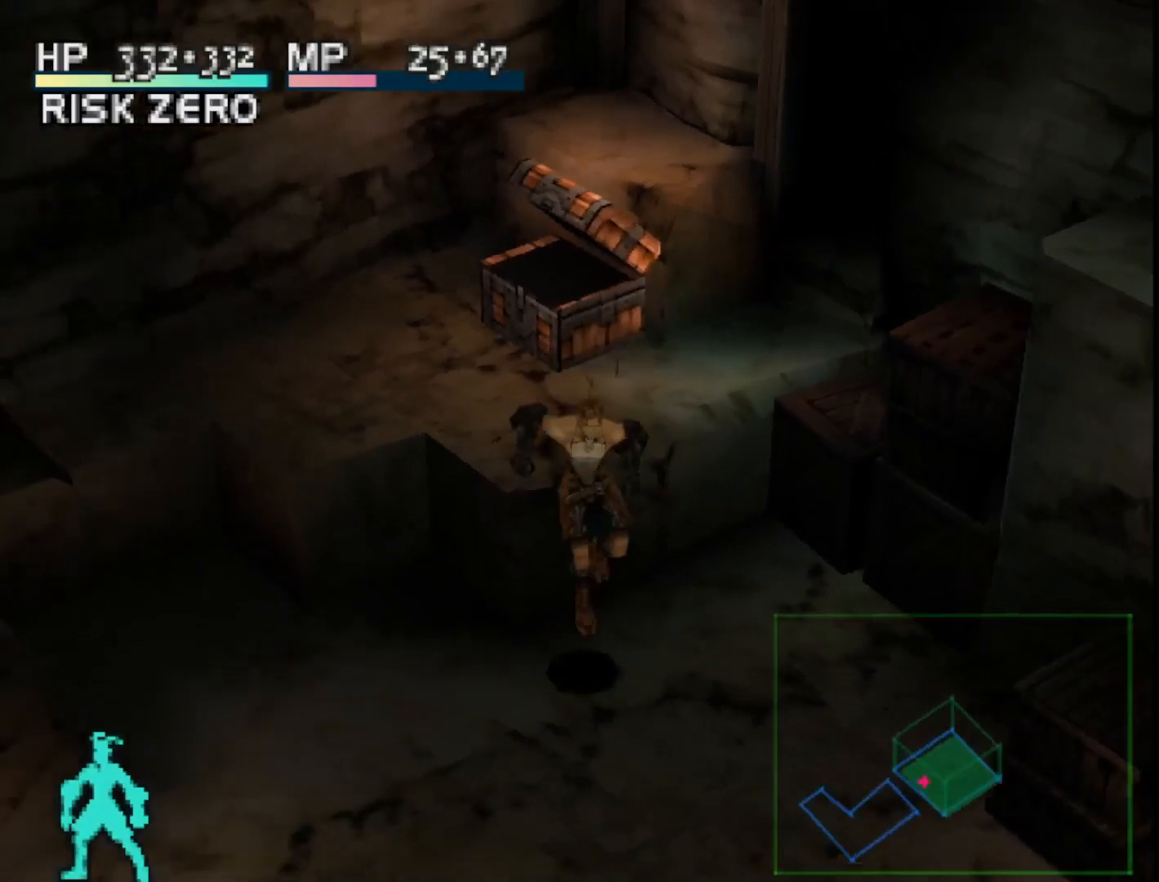
{"buttons": ["R1", "DPAD_LEFT"], "right_stick": "center", "events": [[183, "DPAD_DOWN", "up"]]}
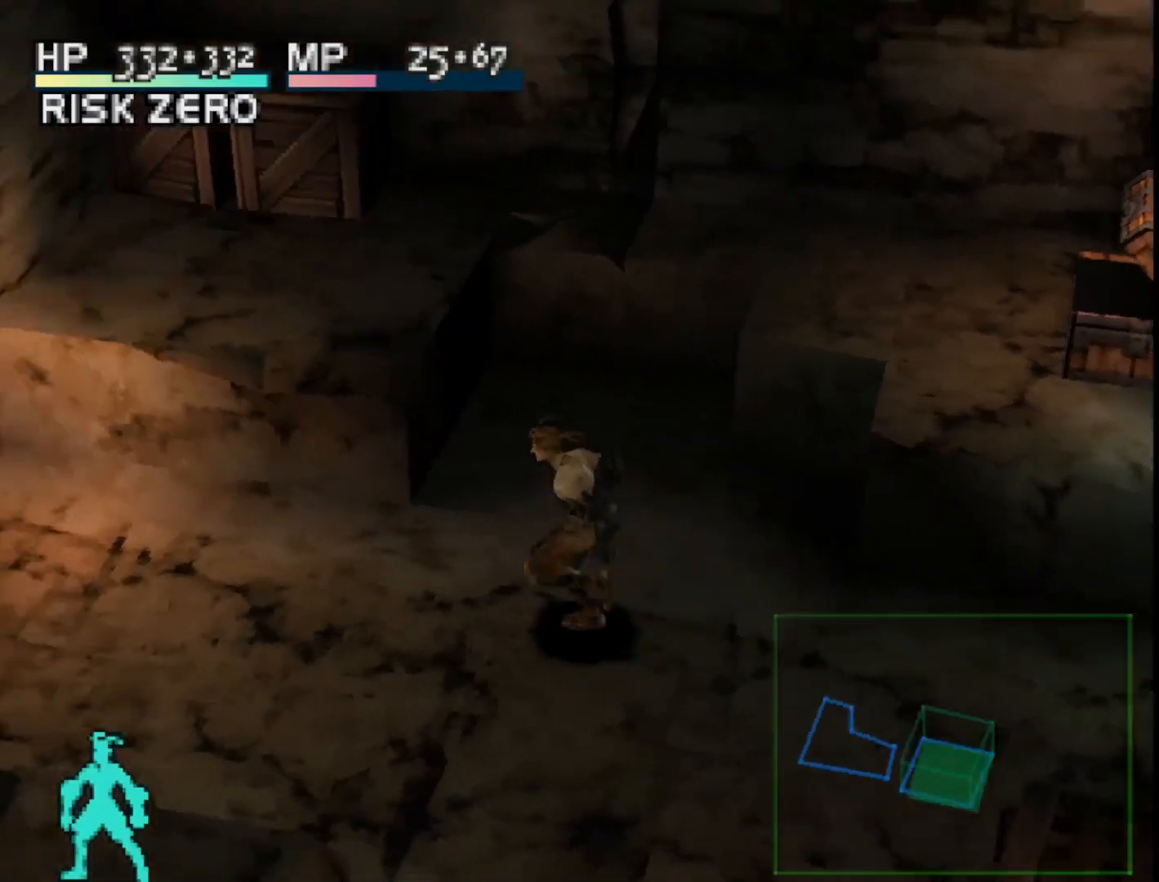
{"buttons": ["DPAD_UP", "DPAD_LEFT"], "right_stick": "center", "events": [[50, "DPAD_UP", "down"], [150, "R1", "up"], [333, "DPAD_LEFT", "up"], [417, "DPAD_LEFT", "down"]]}